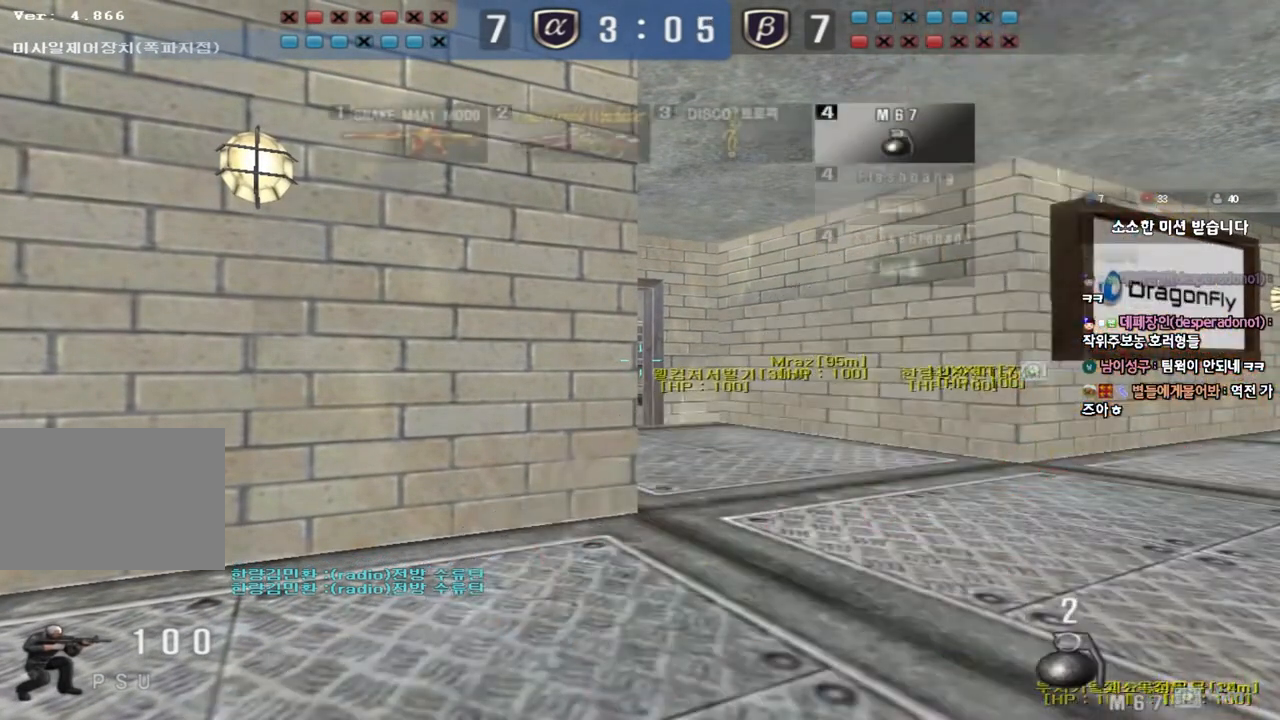
Gameplay with keyboard; each line is a JSON object with the keys held at the frame after it. "events" lists presses ("down") and releases ("up") of "a", "ctrl", "d", "e", "f", "q", "r", "s", "shift", "space", "tab" and "w" between this image and that frame as [ms after this image, input, new state], when the widget could be followed in between. No other keys are recorded. Mouse input is not recorded.
{"keys": ["ctrl"], "events": []}
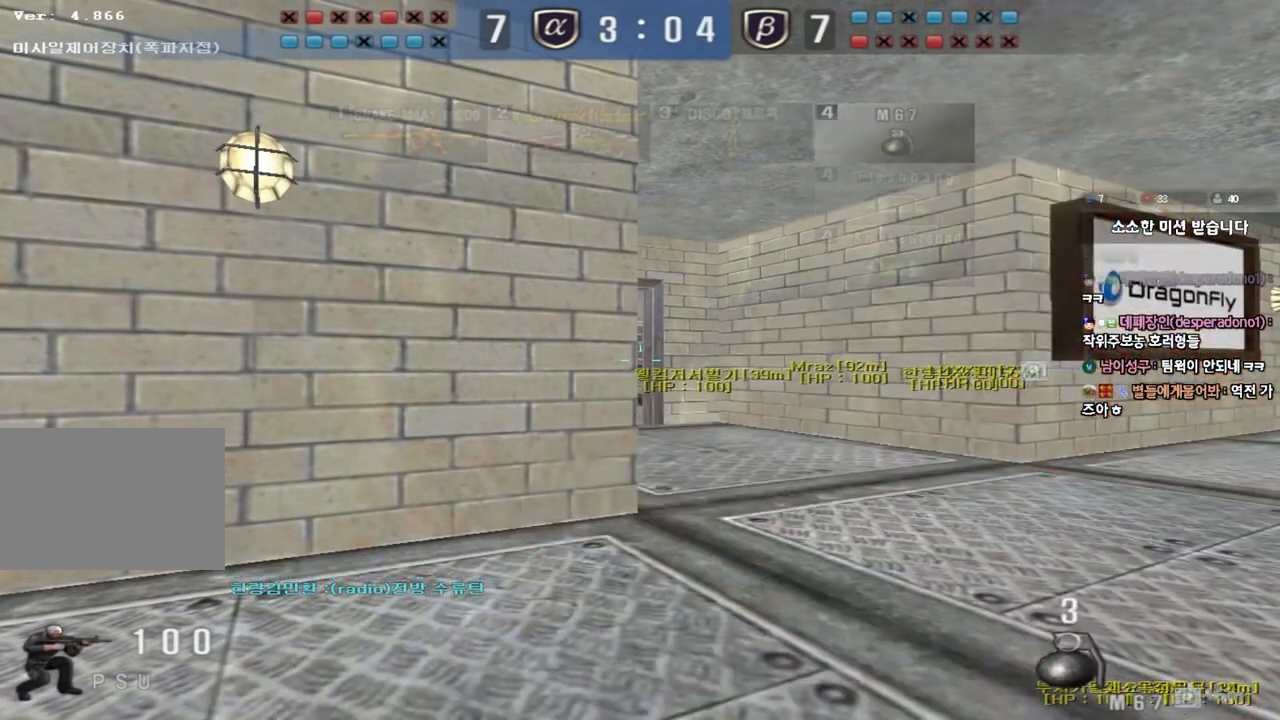
{"keys": ["ctrl"], "events": []}
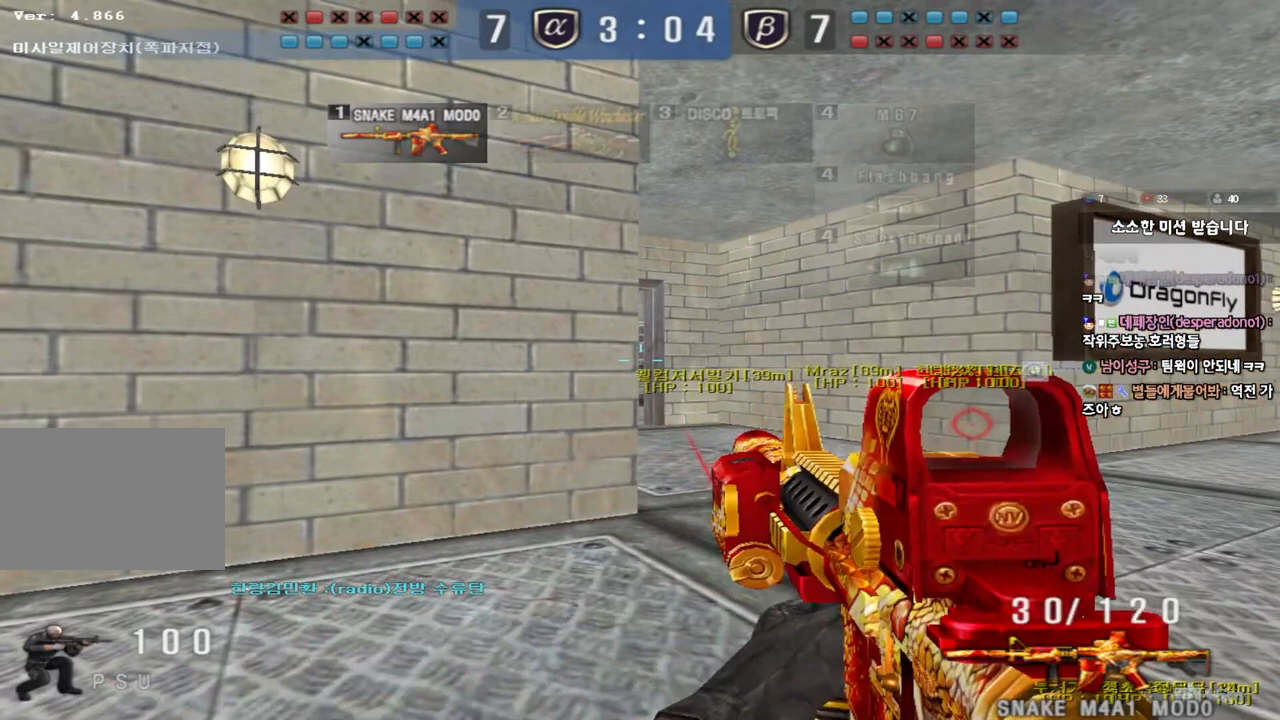
{"keys": ["ctrl"], "events": []}
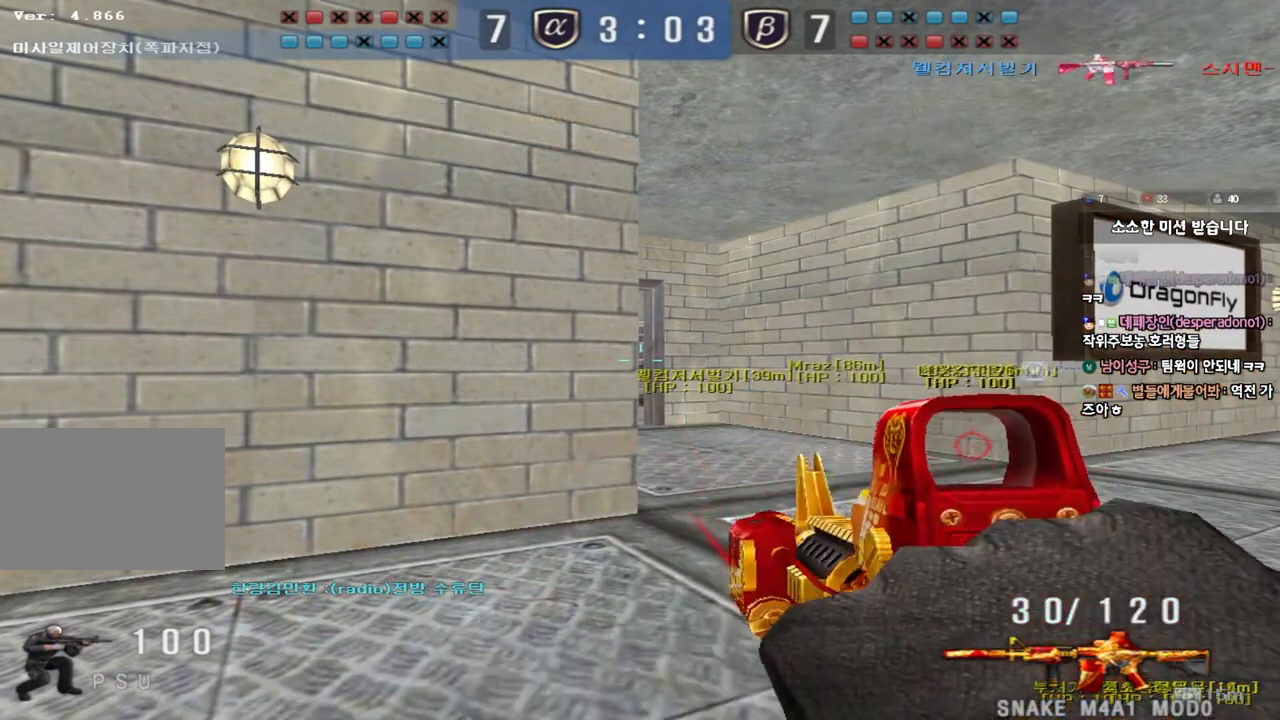
{"keys": ["ctrl"], "events": []}
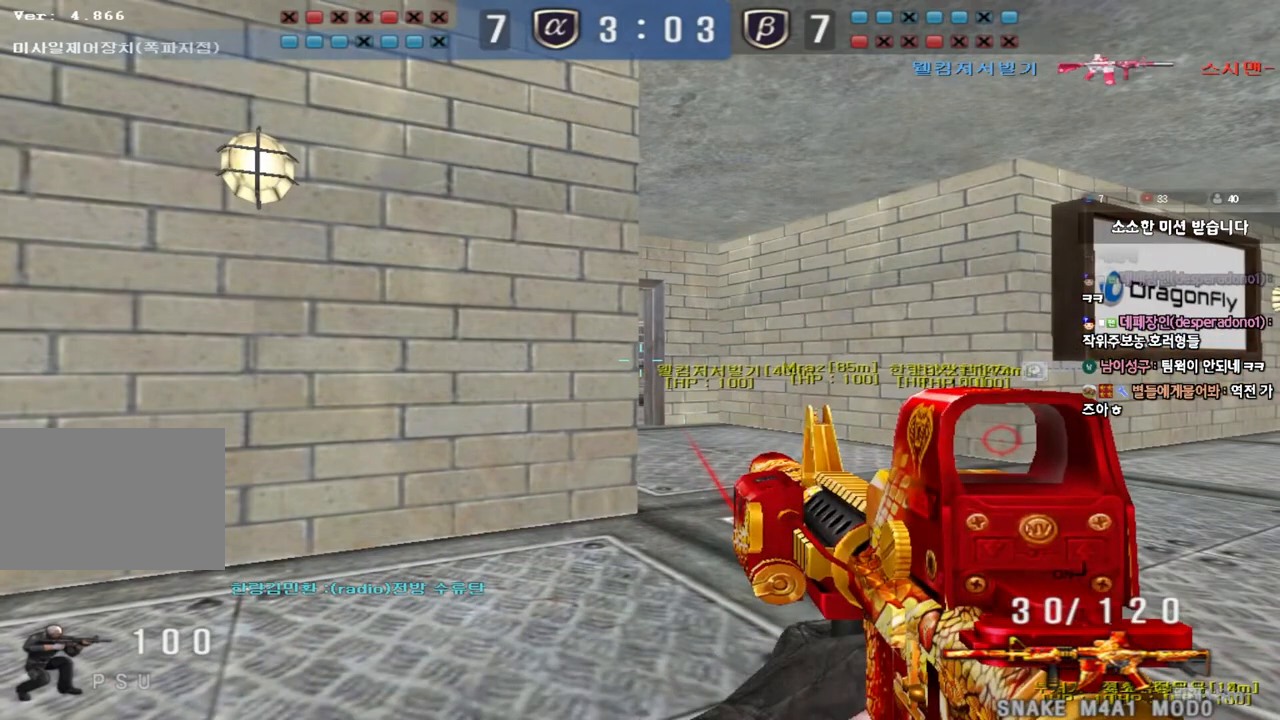
{"keys": ["ctrl"], "events": []}
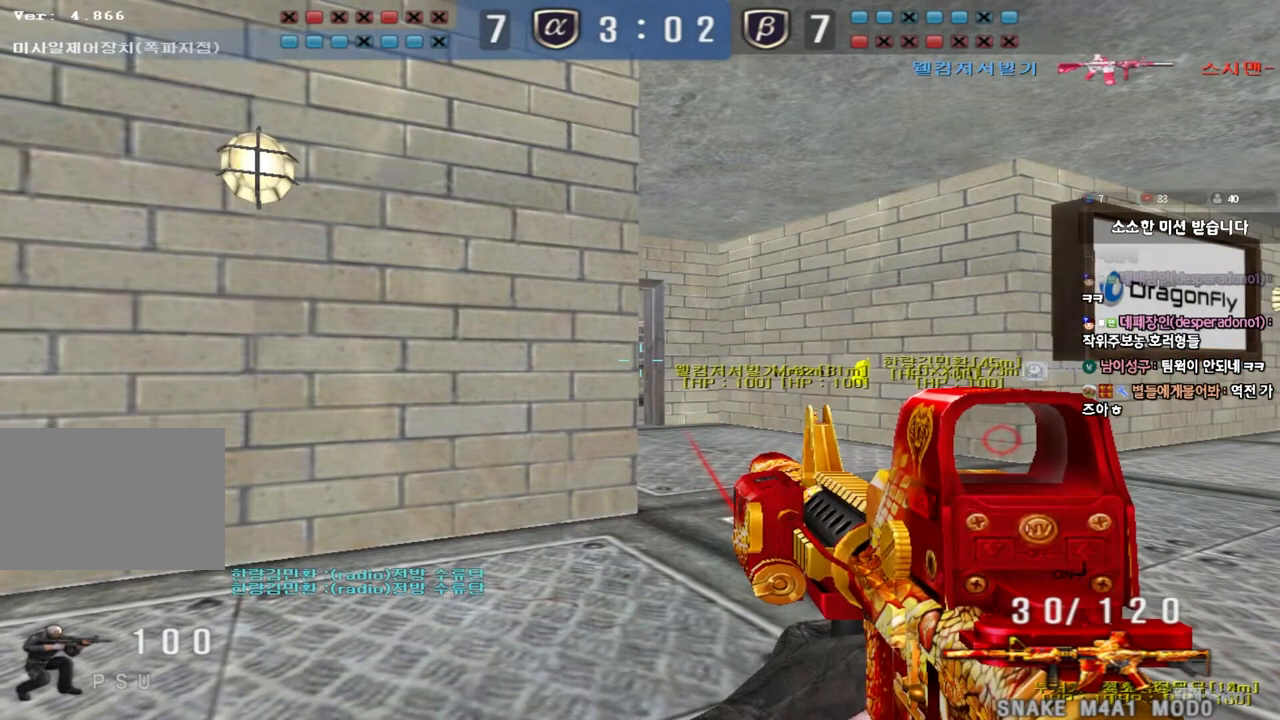
{"keys": ["ctrl", "tab"], "events": [[500, "tab", "down"]]}
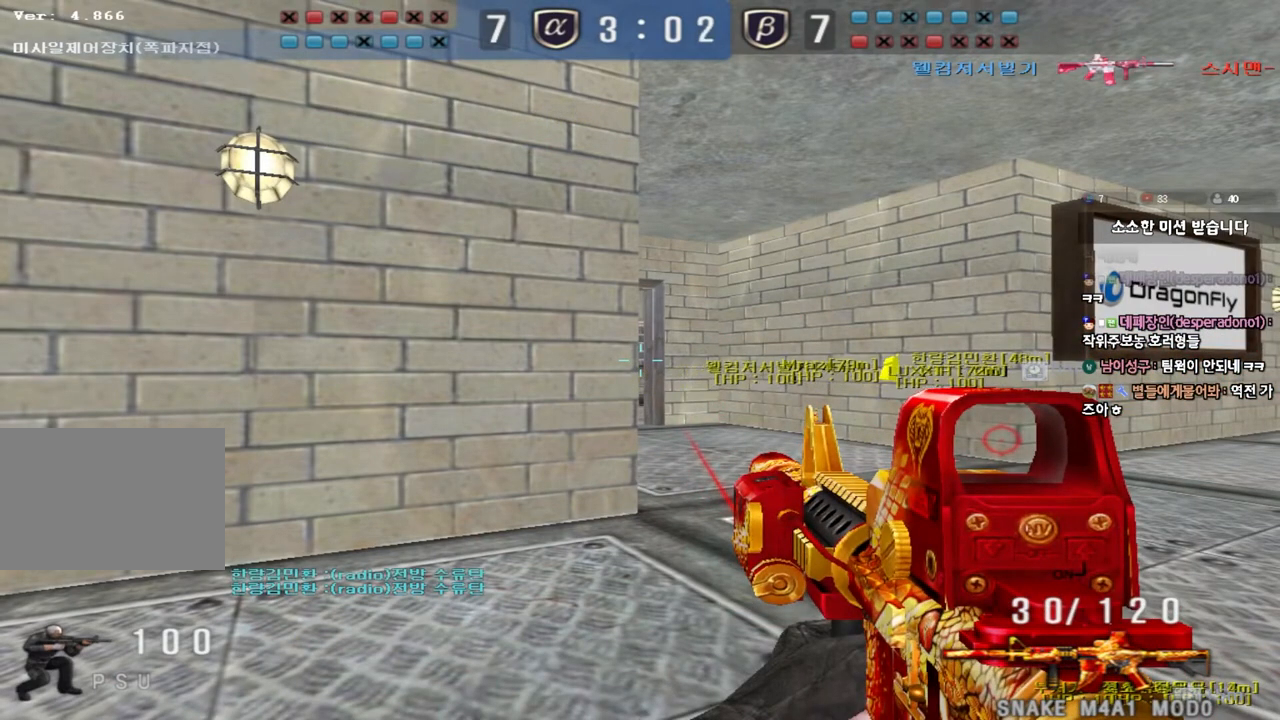
{"keys": ["ctrl", "tab"], "events": []}
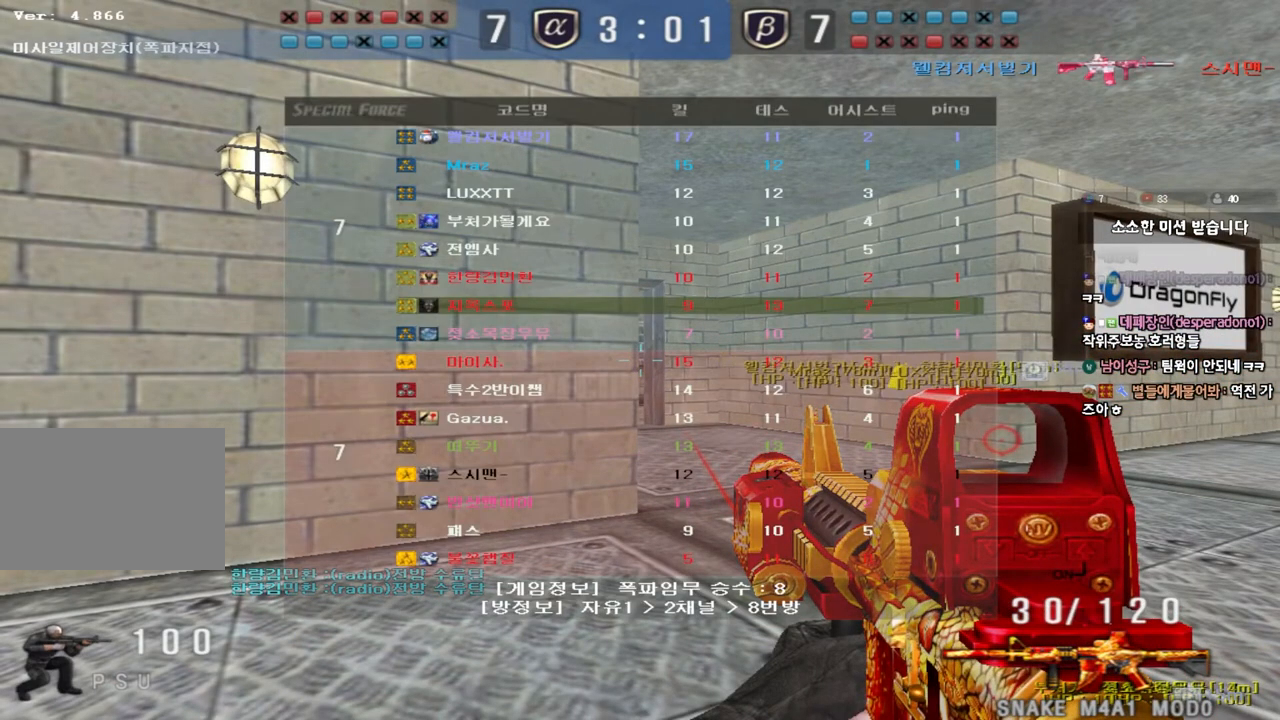
{"keys": ["ctrl"], "events": [[467, "tab", "up"]]}
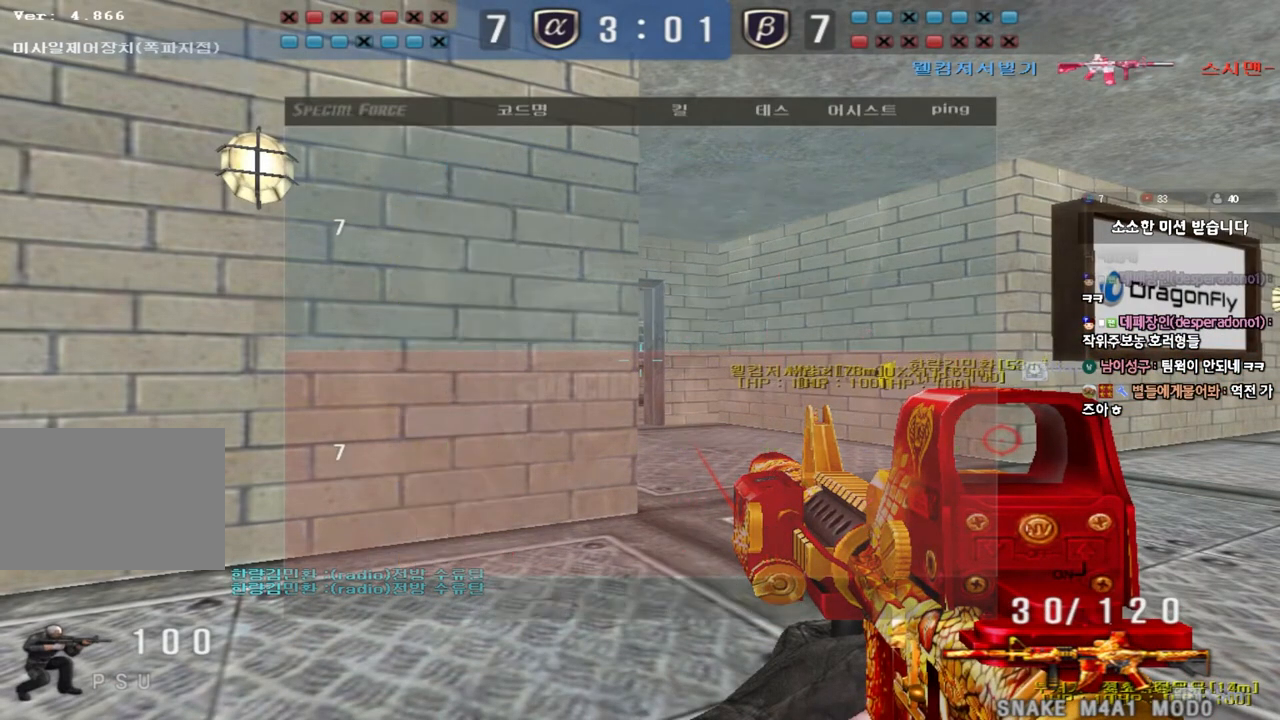
{"keys": ["ctrl"], "events": []}
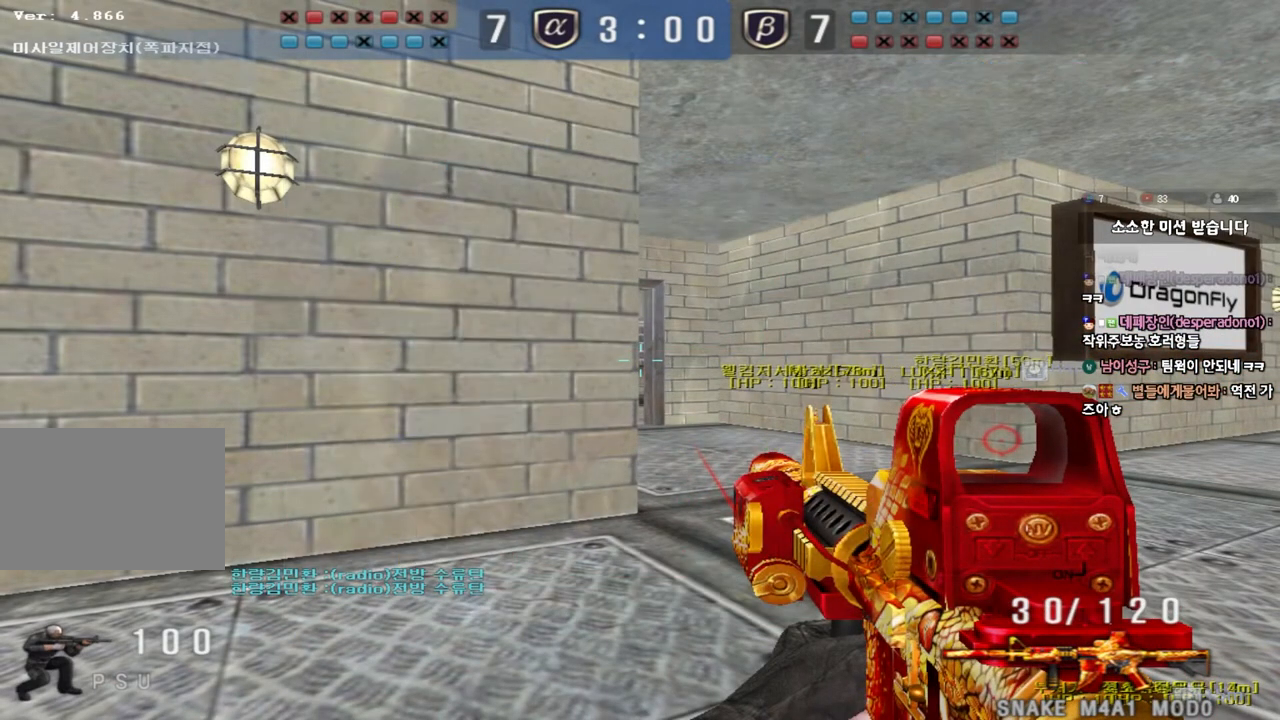
{"keys": ["ctrl"], "events": []}
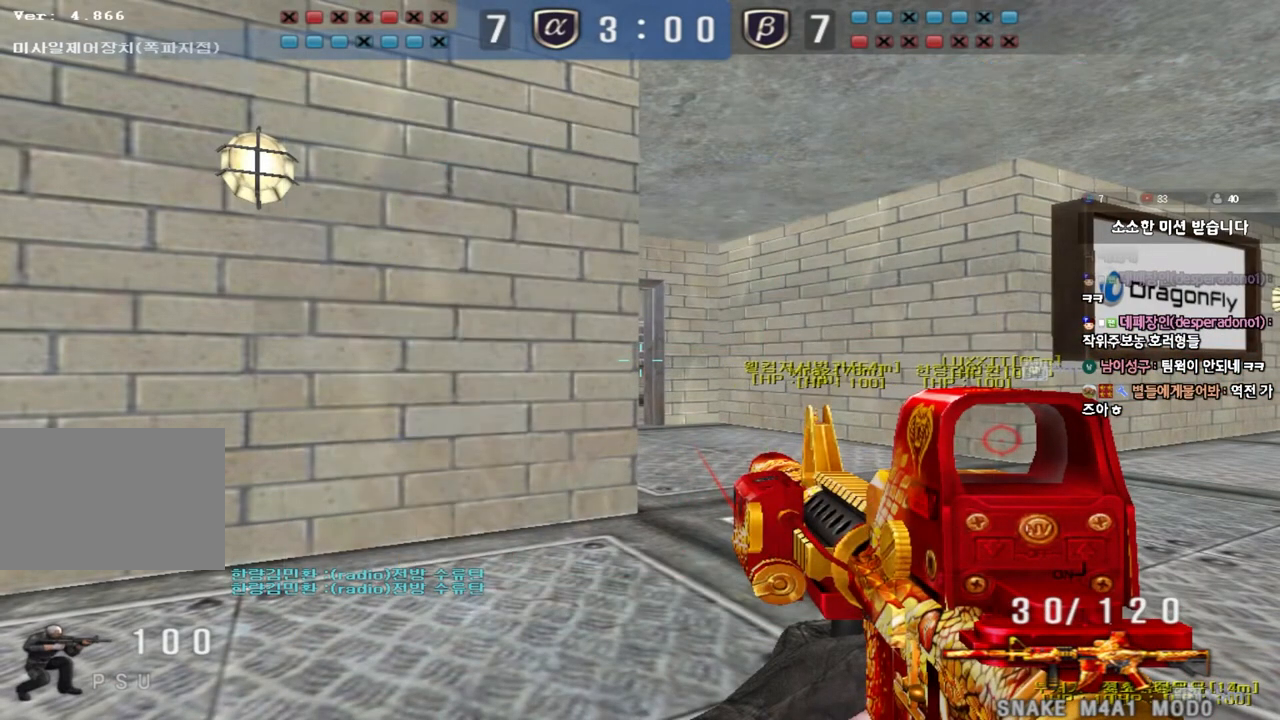
{"keys": ["ctrl"], "events": []}
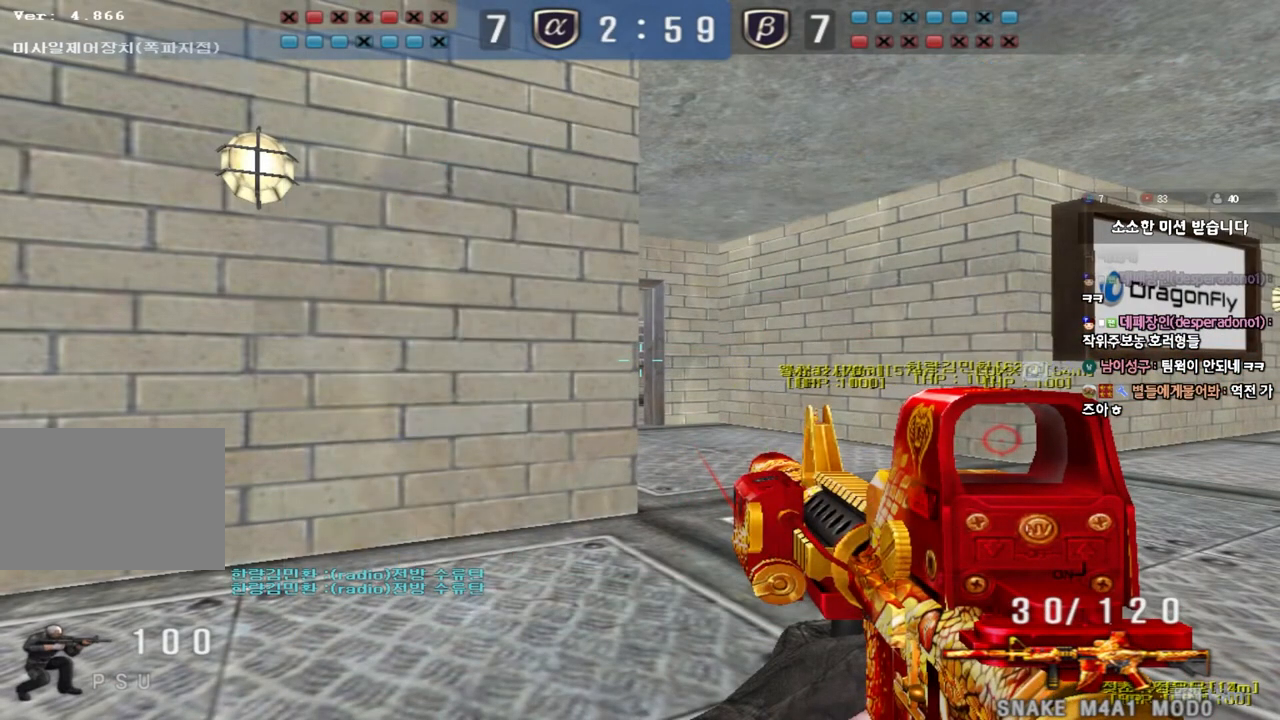
{"keys": ["ctrl"], "events": []}
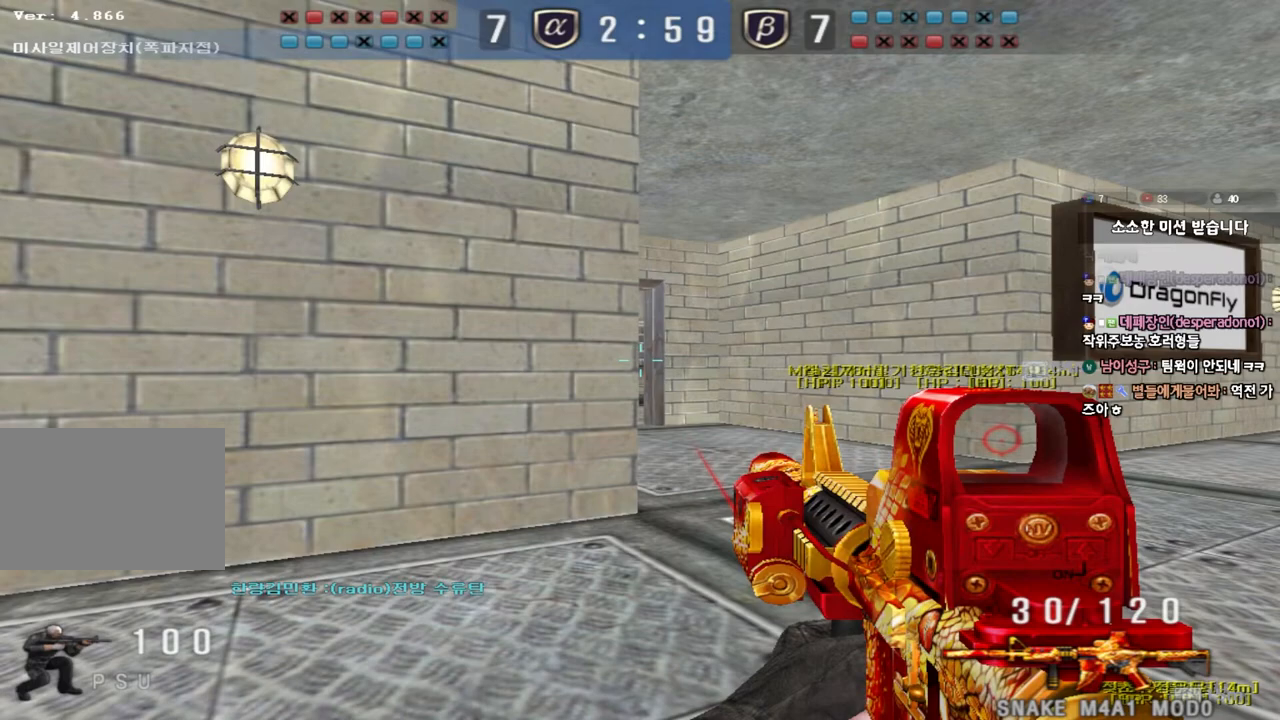
{"keys": ["ctrl"], "events": []}
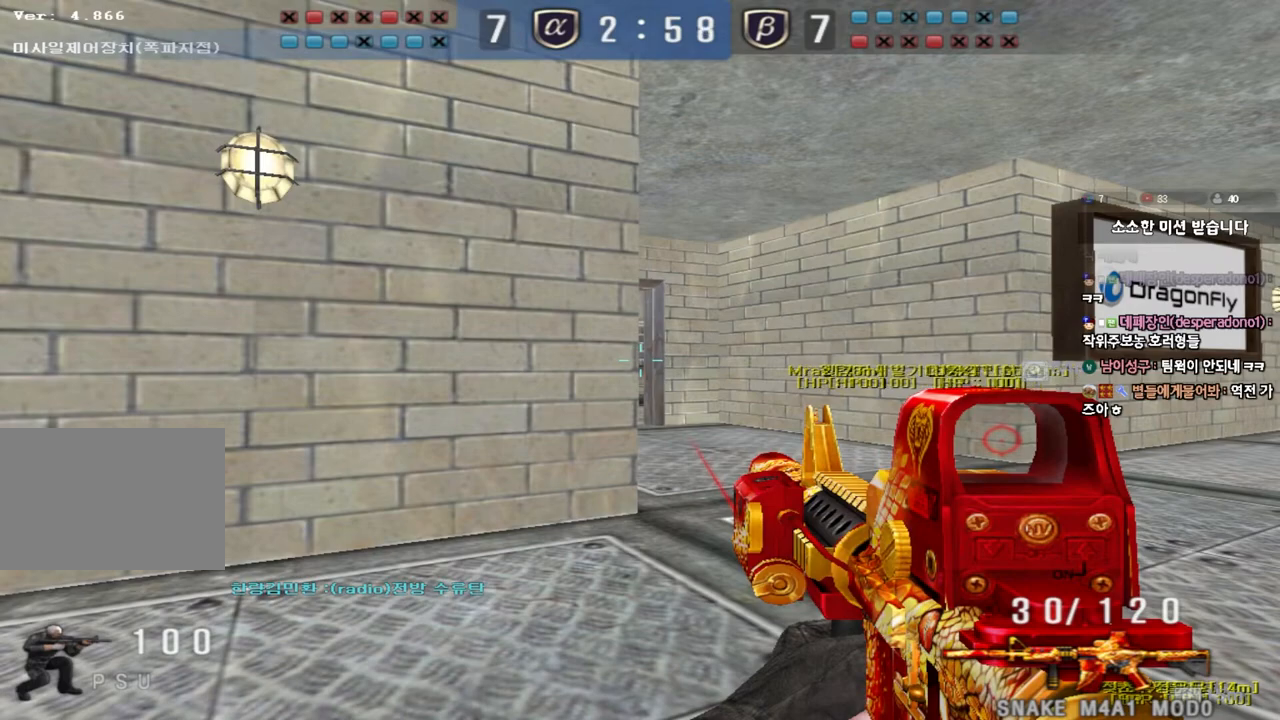
{"keys": ["ctrl"], "events": []}
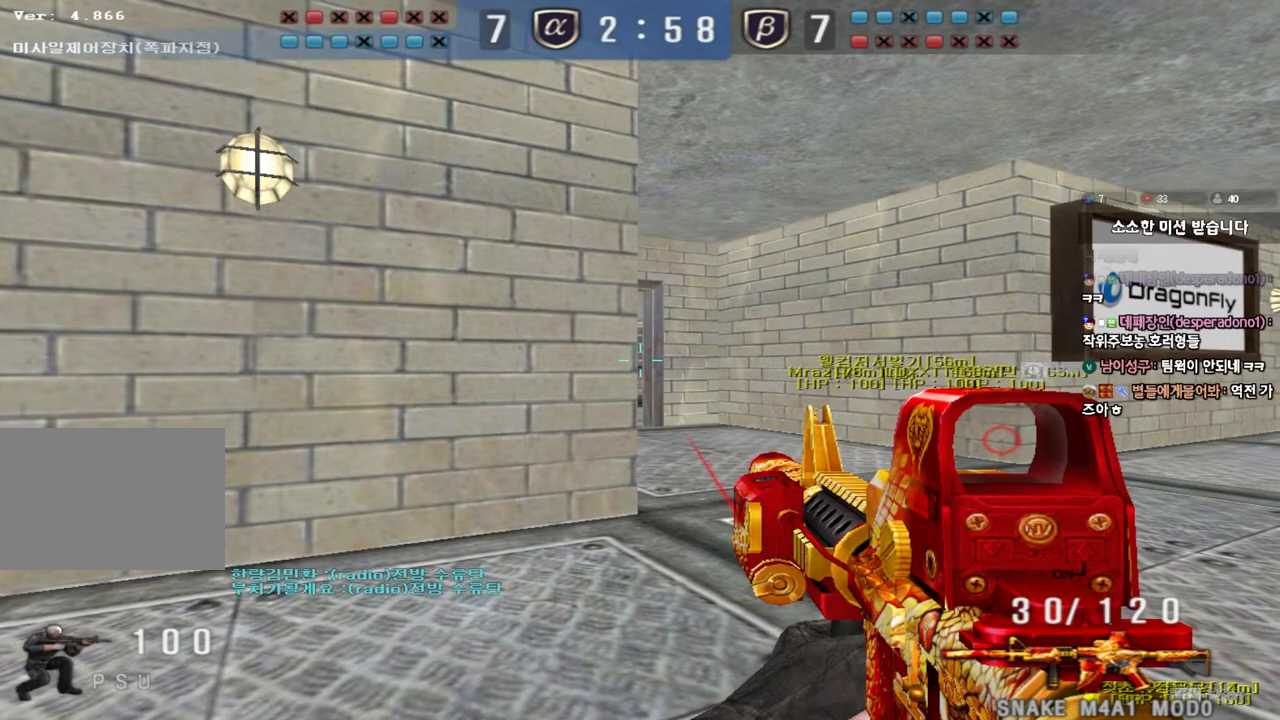
{"keys": ["ctrl"], "events": []}
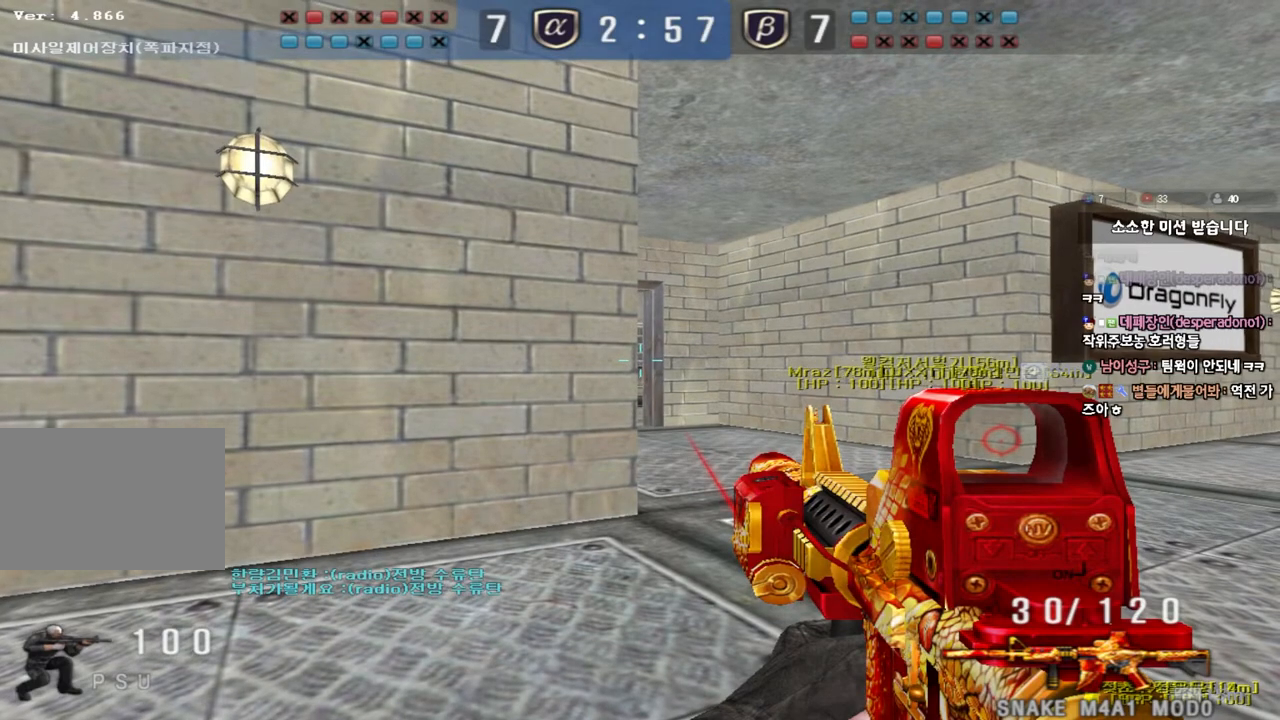
{"keys": ["ctrl"], "events": []}
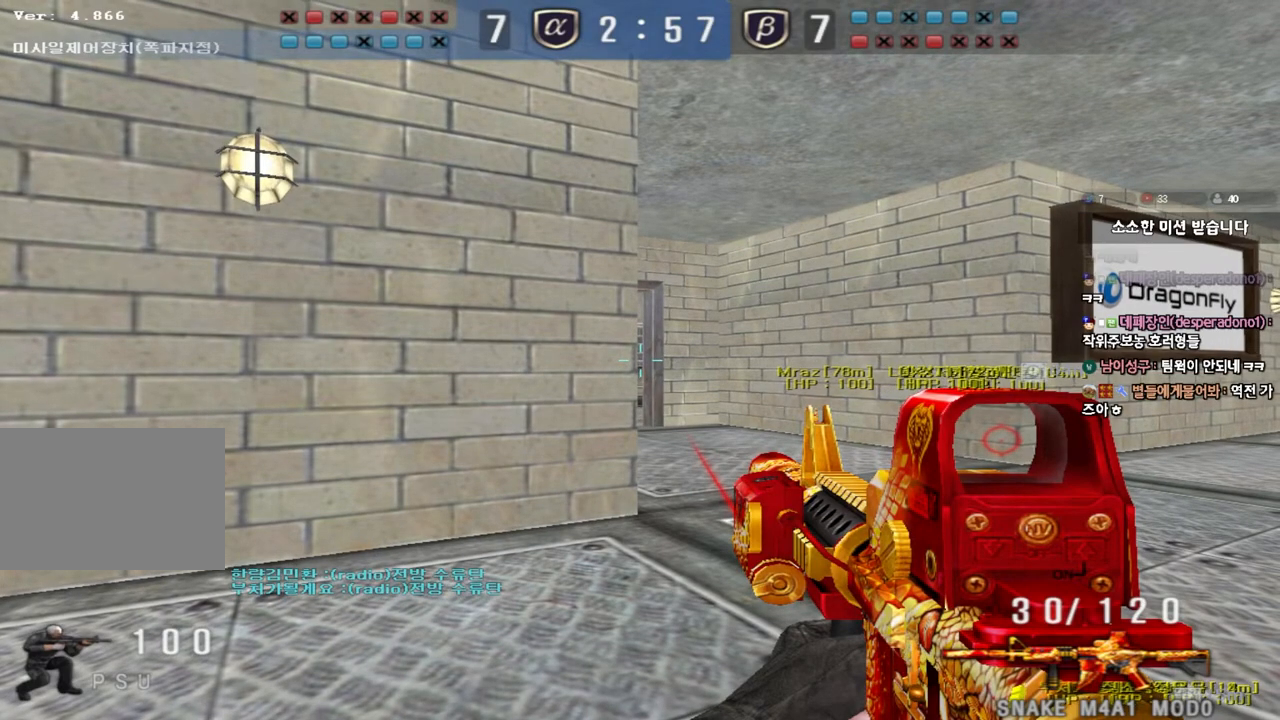
{"keys": ["ctrl"], "events": []}
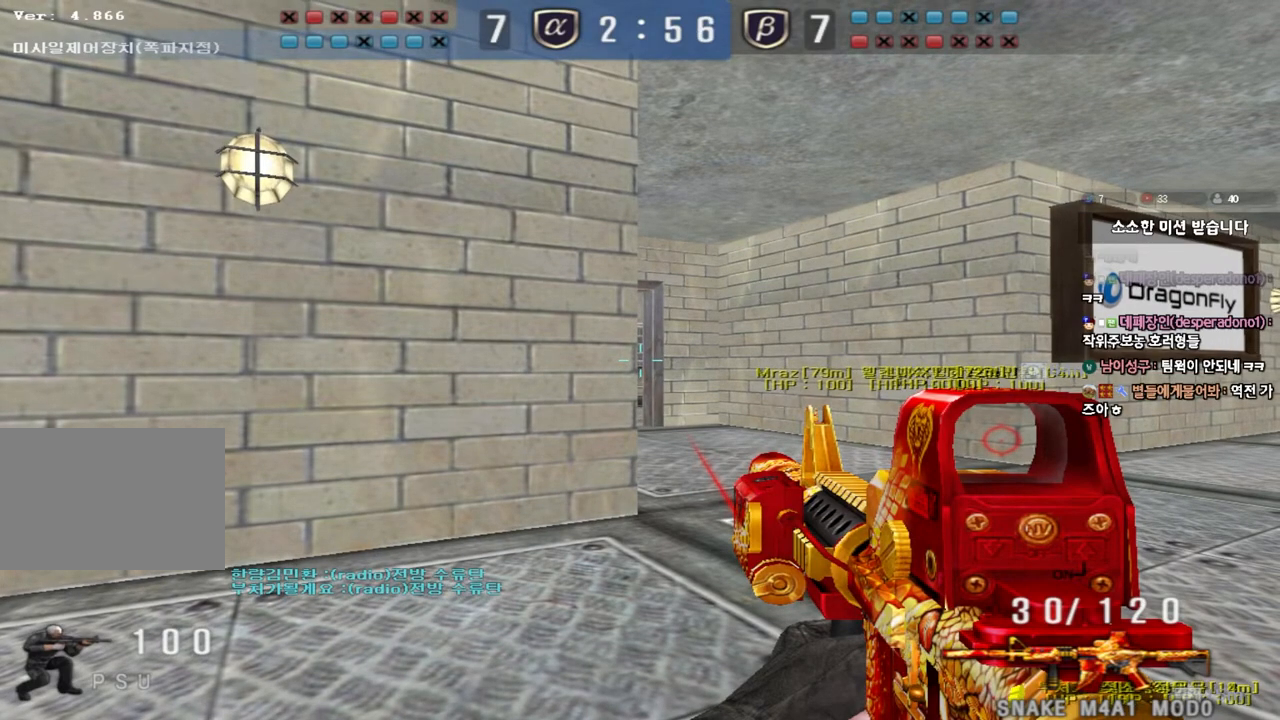
{"keys": ["ctrl"], "events": []}
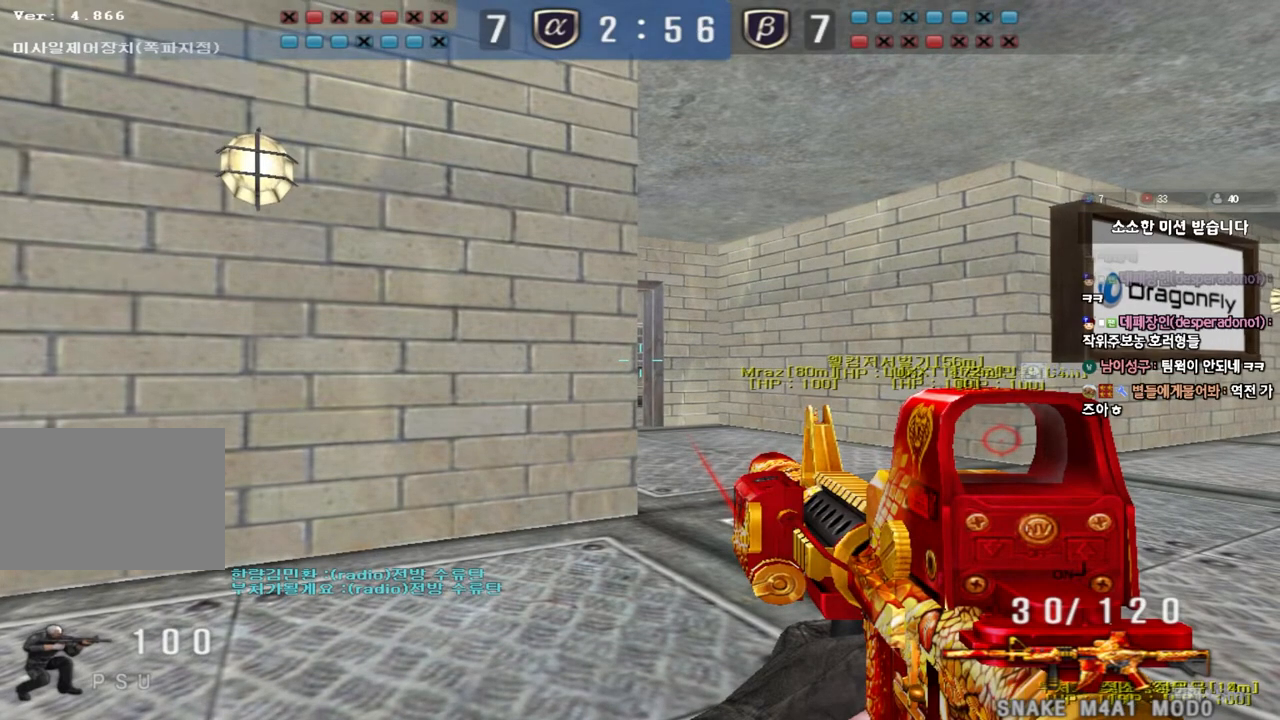
{"keys": ["ctrl", "tab"], "events": [[367, "tab", "down"]]}
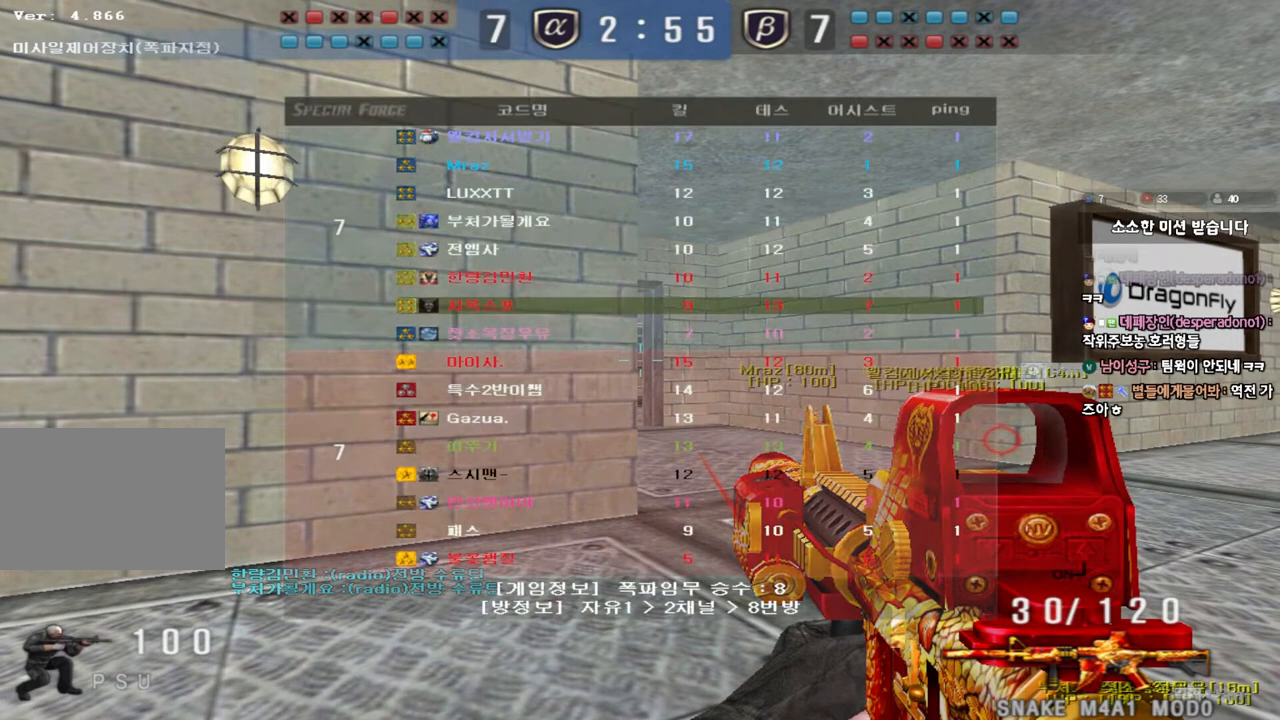
{"keys": ["ctrl", "tab"], "events": []}
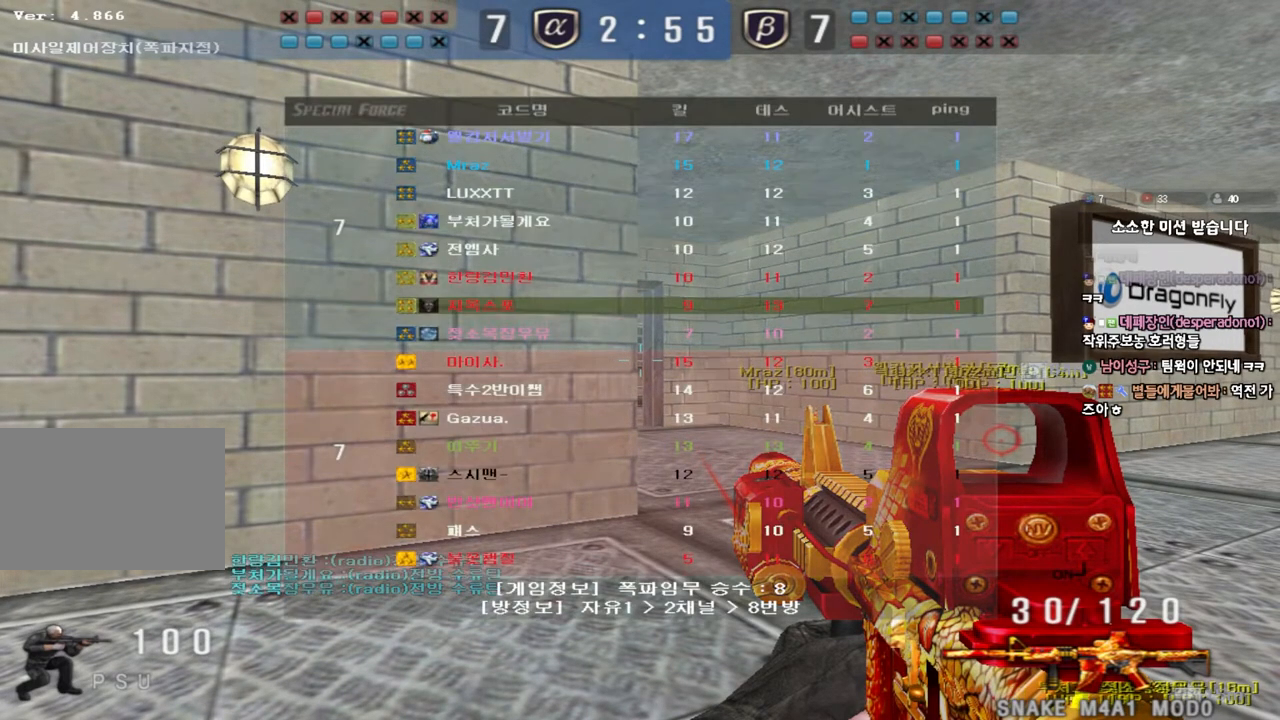
{"keys": ["ctrl", "tab"], "events": []}
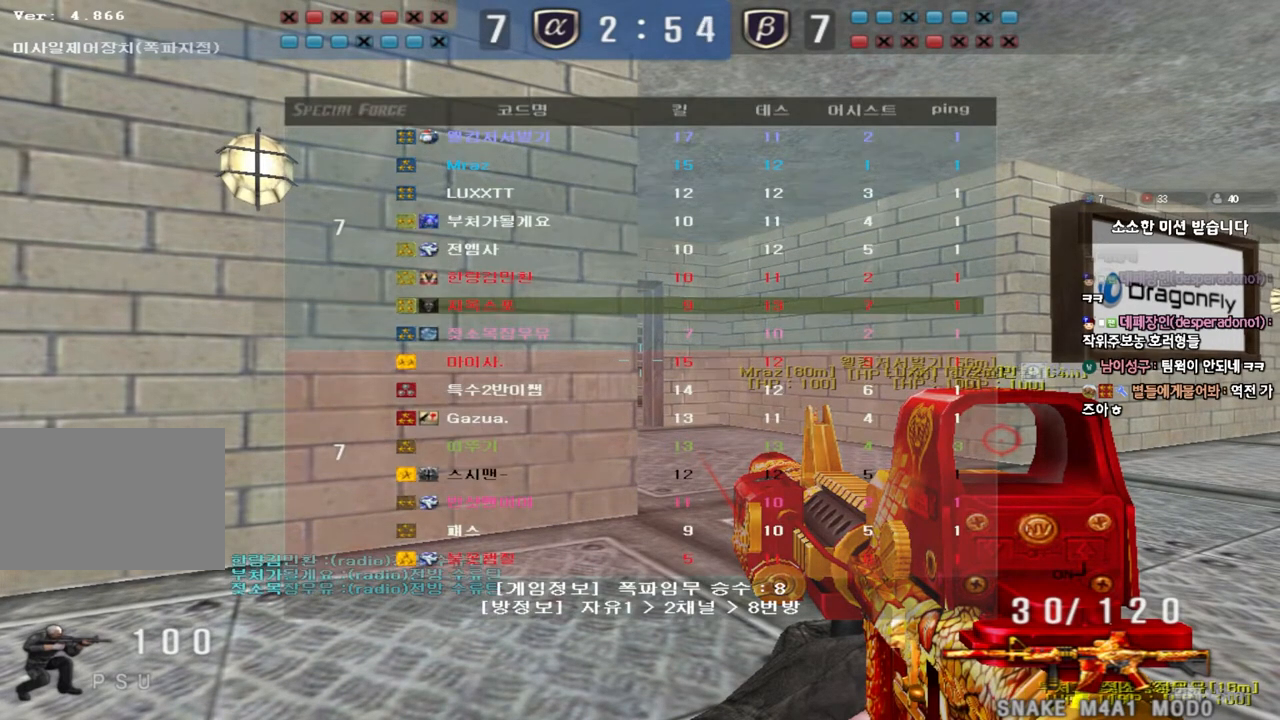
{"keys": ["ctrl"], "events": [[283, "tab", "up"]]}
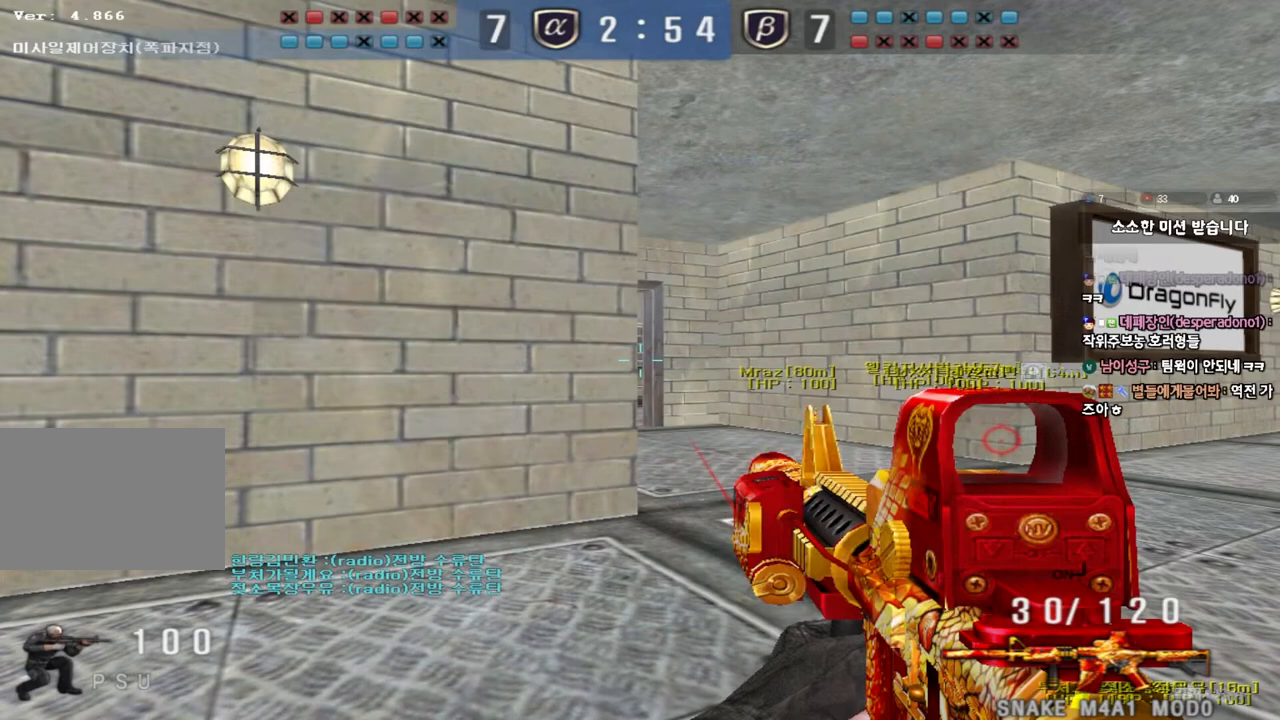
{"keys": ["ctrl"], "events": []}
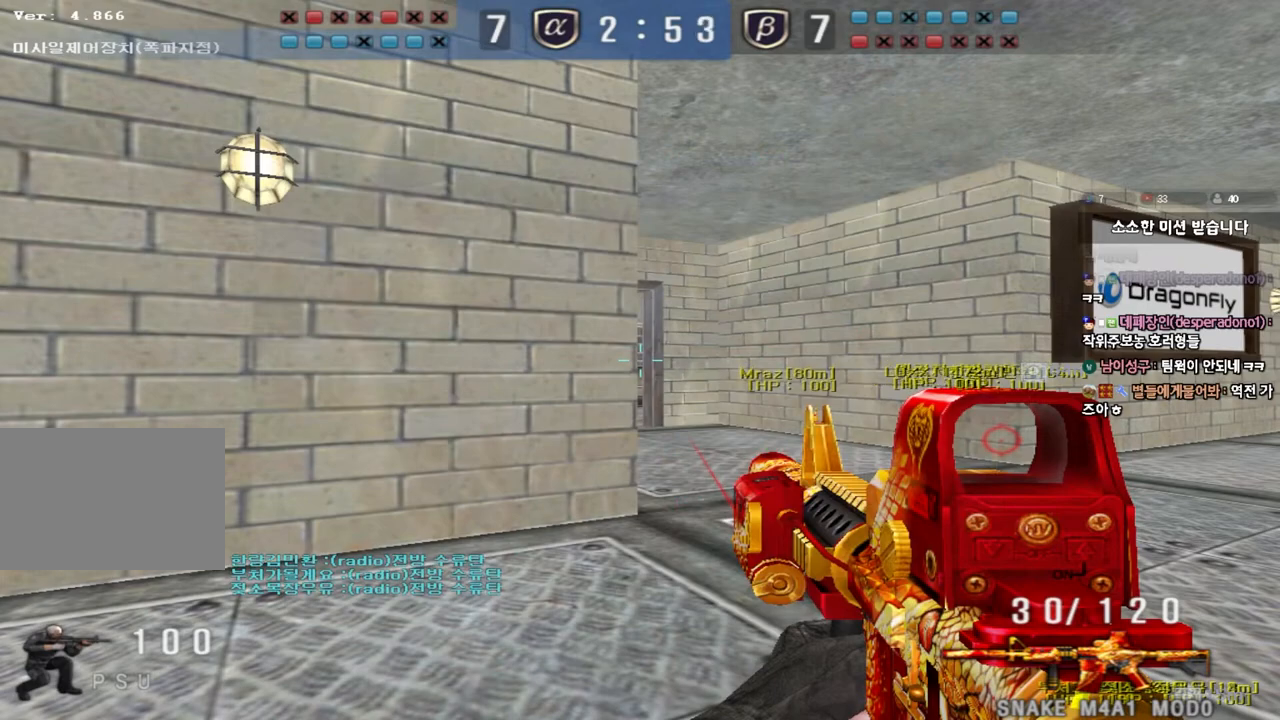
{"keys": ["ctrl"], "events": []}
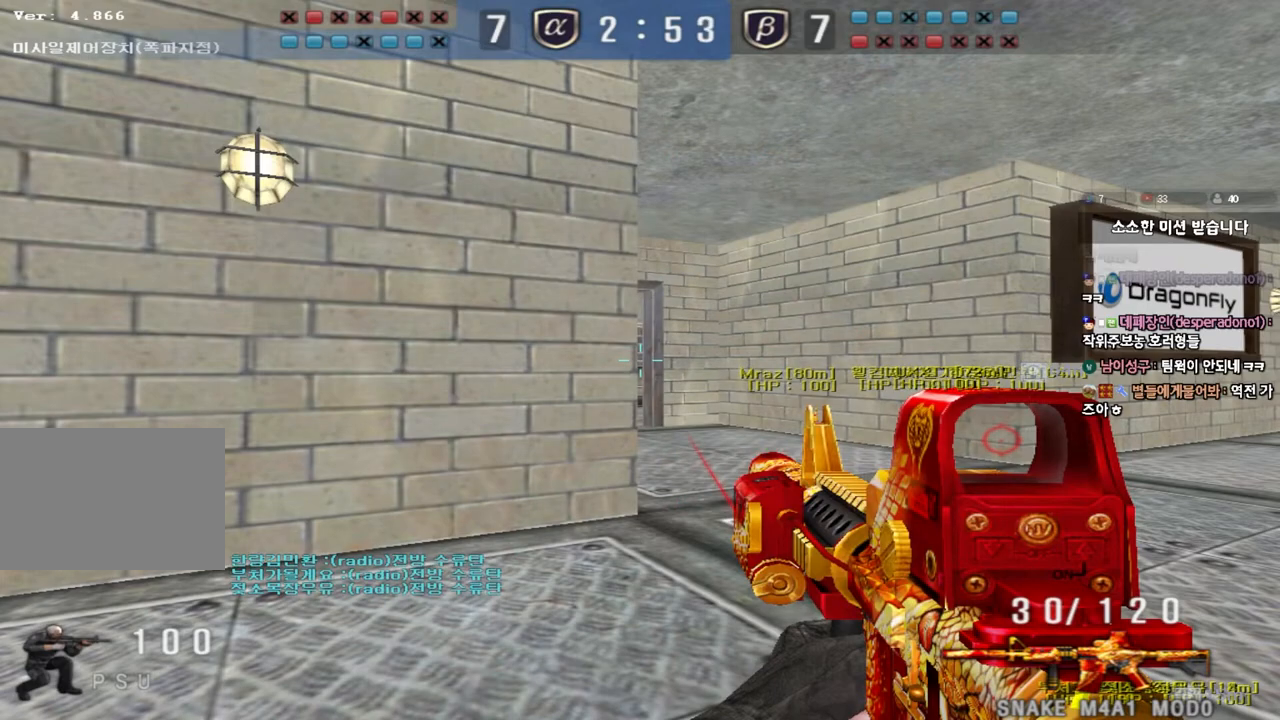
{"keys": ["ctrl"], "events": []}
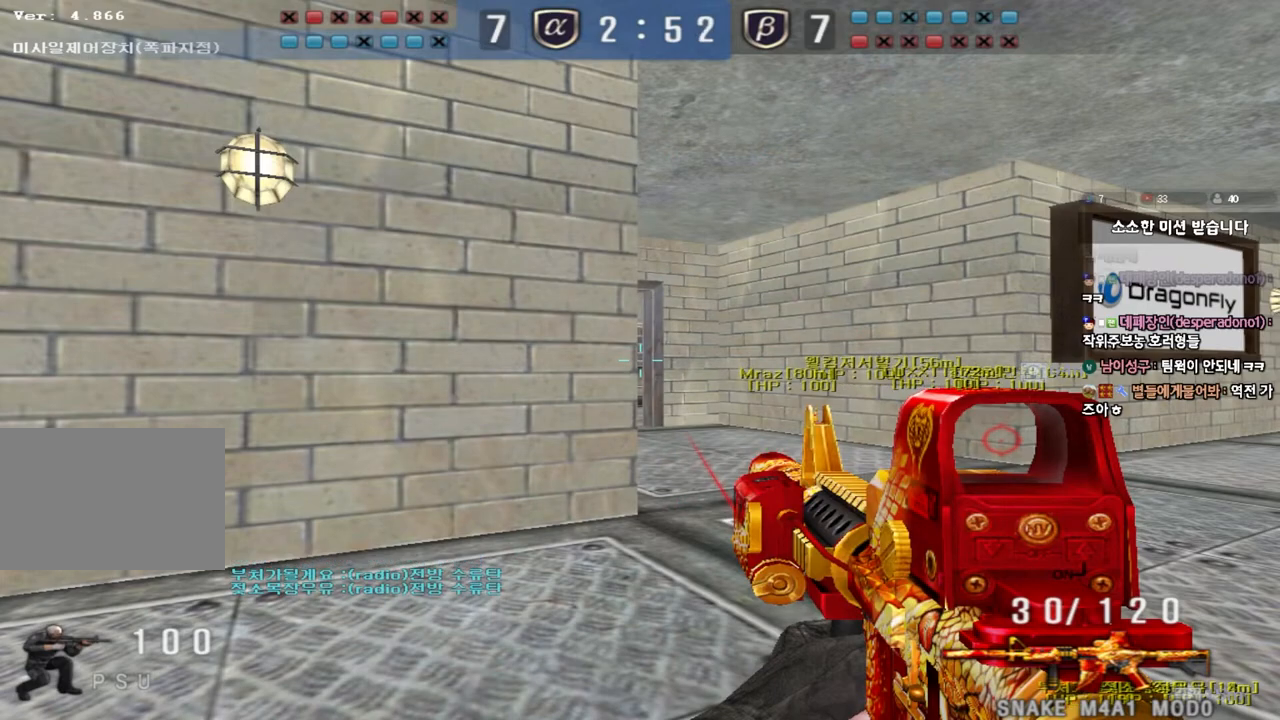
{"keys": ["ctrl"], "events": []}
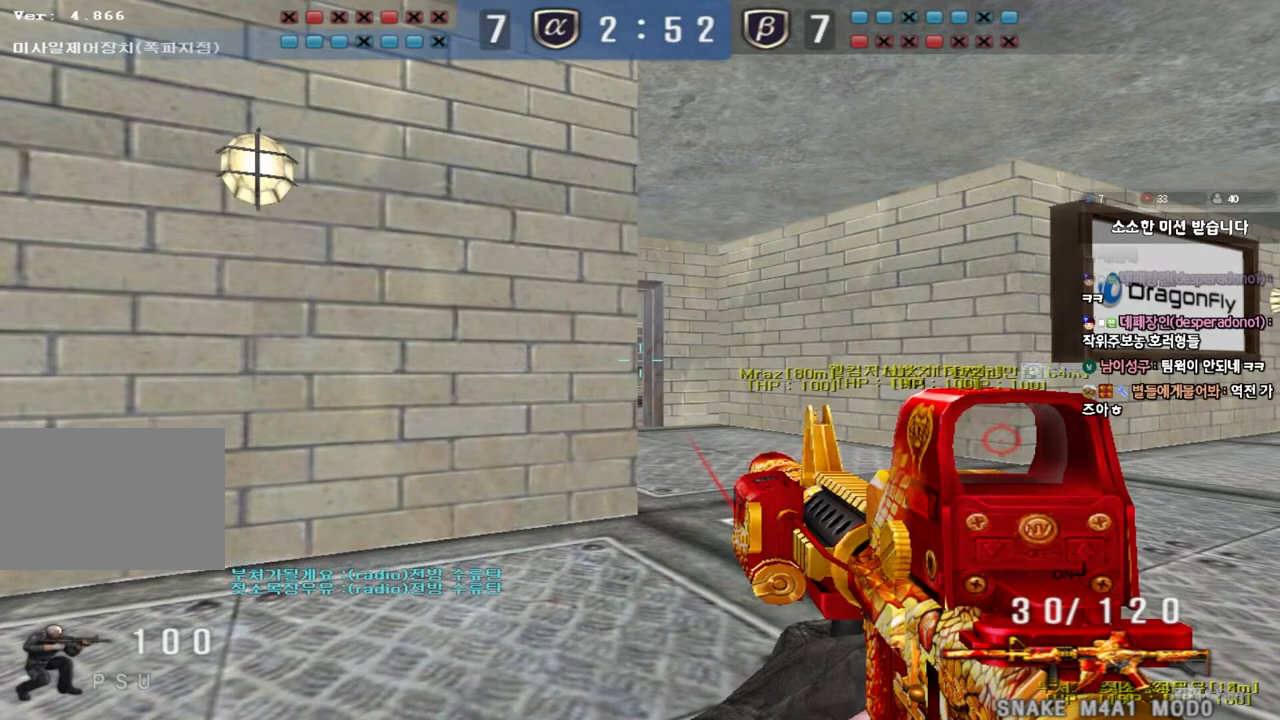
{"keys": ["ctrl"], "events": []}
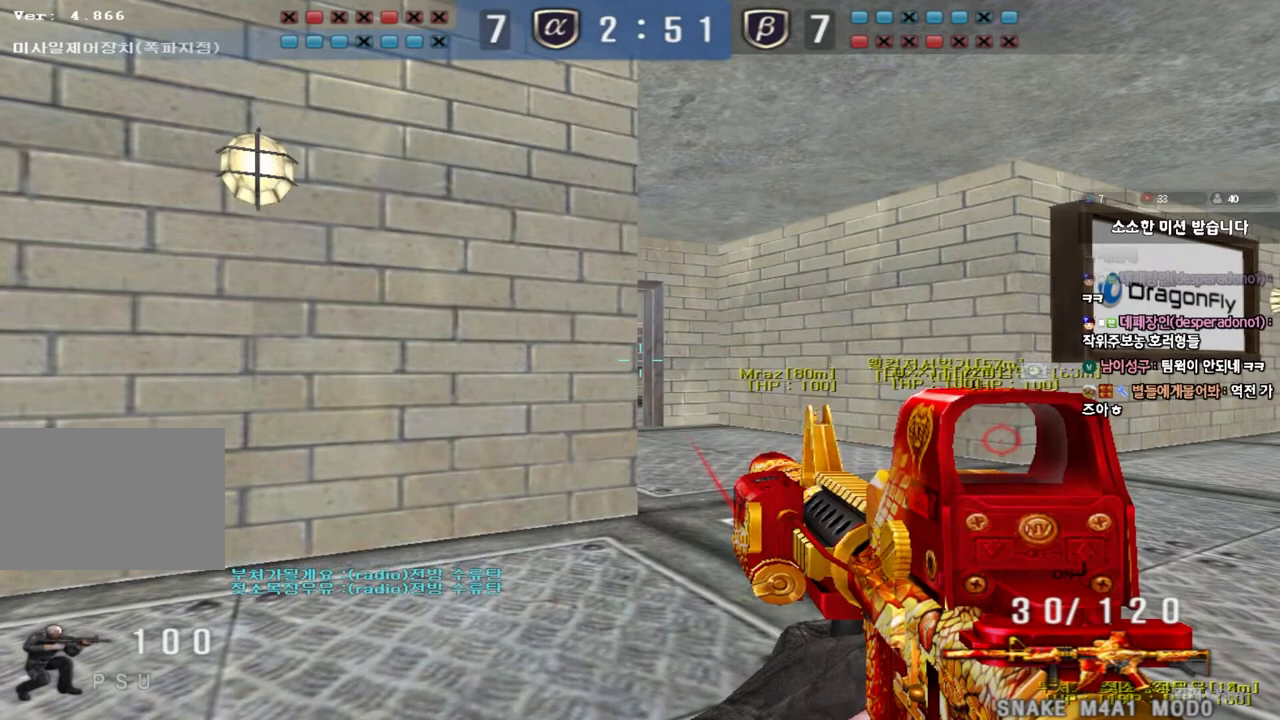
{"keys": ["ctrl"], "events": []}
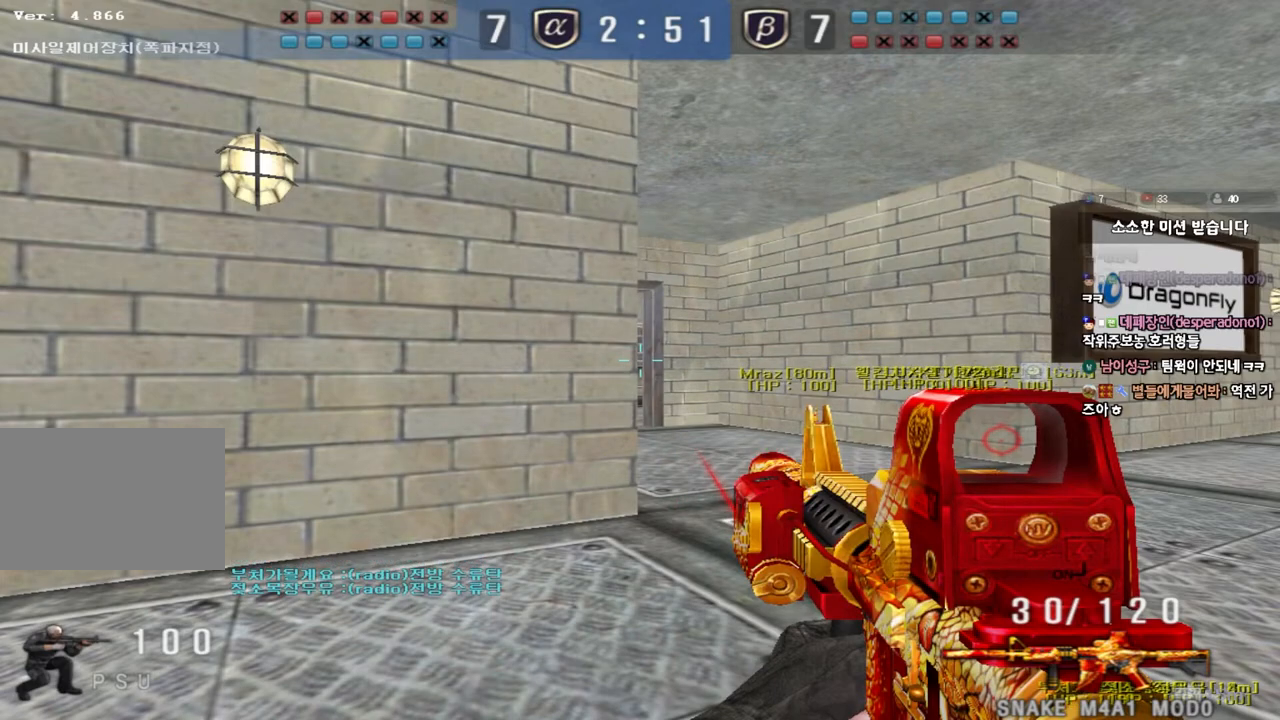
{"keys": ["ctrl"], "events": []}